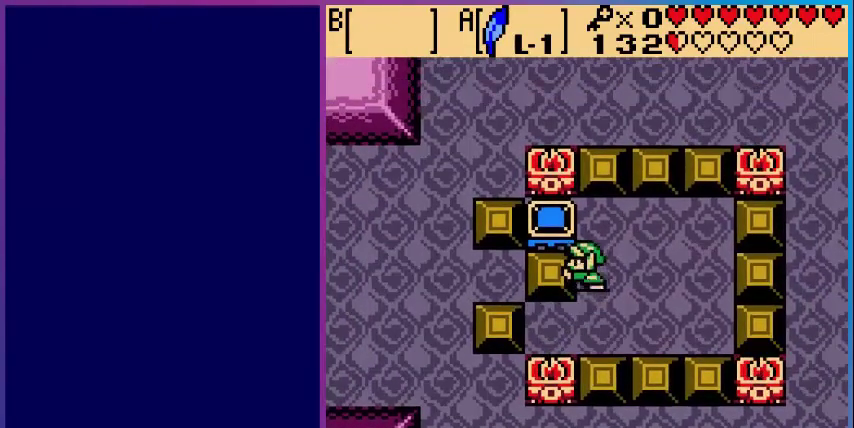
Gameplay with a controller (Nintendo layout); each line is a JSON object with the inputs held at the frame after it. "events" lists button and stick changes between this image and that frame as [ms after this image, input, new state], when the widget could be followed in between. Not read: L3 R3.
{"buttons": ["DPAD_LEFT"], "events": []}
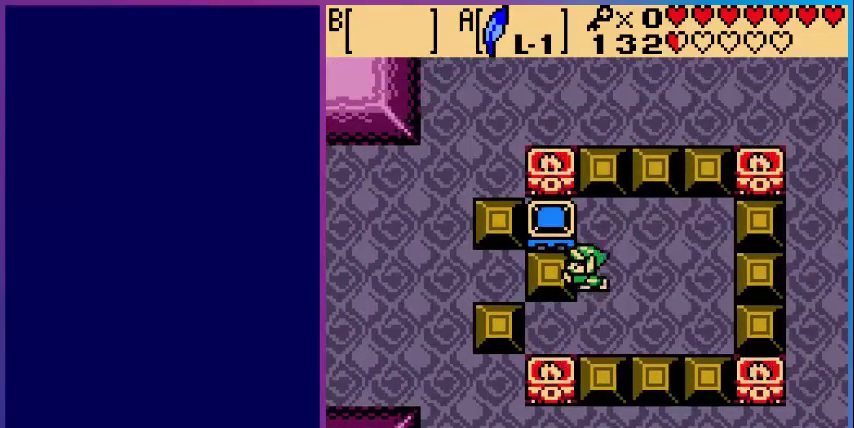
{"buttons": [], "events": [[160, "DPAD_LEFT", "up"]]}
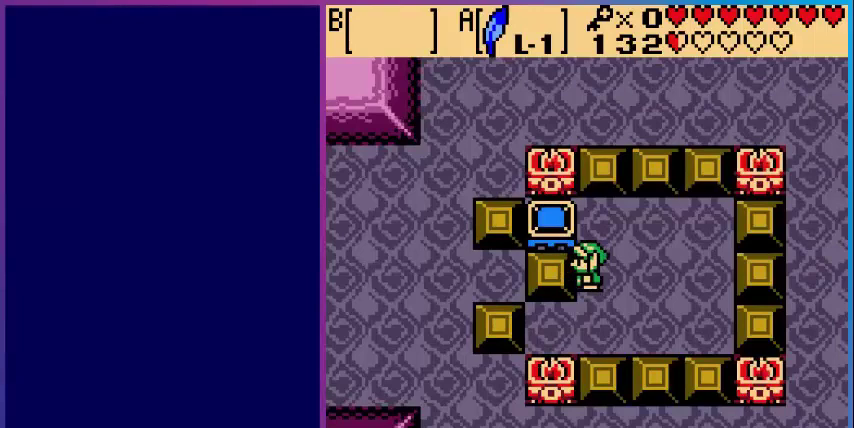
{"buttons": [], "events": [[40, "DPAD_UP", "down"], [200, "DPAD_UP", "up"]]}
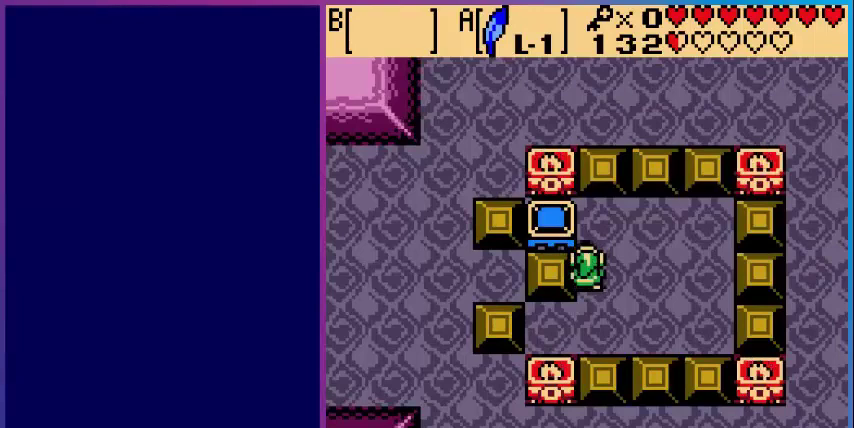
{"buttons": ["DPAD_UP"], "events": [[280, "DPAD_RIGHT", "down"], [360, "DPAD_RIGHT", "up"], [360, "DPAD_UP", "down"]]}
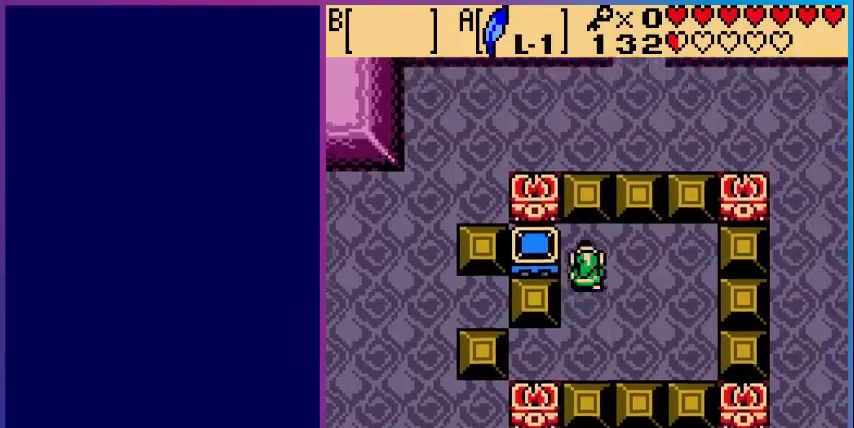
{"buttons": [], "events": [[160, "DPAD_UP", "up"]]}
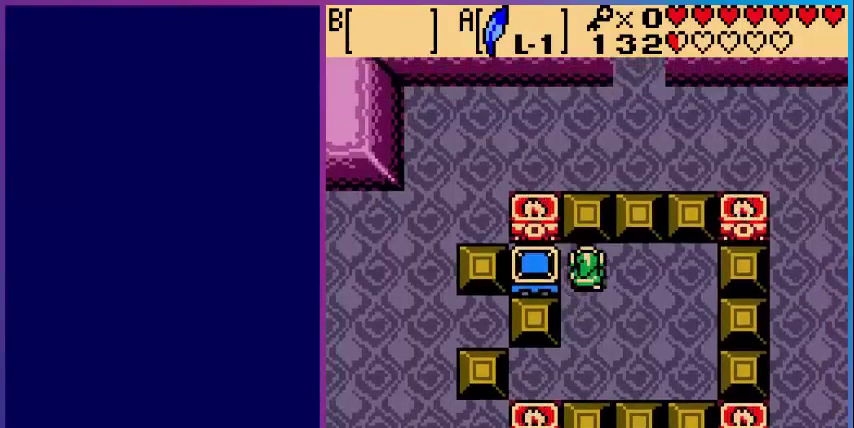
{"buttons": ["DPAD_DOWN"], "events": [[400, "DPAD_DOWN", "down"]]}
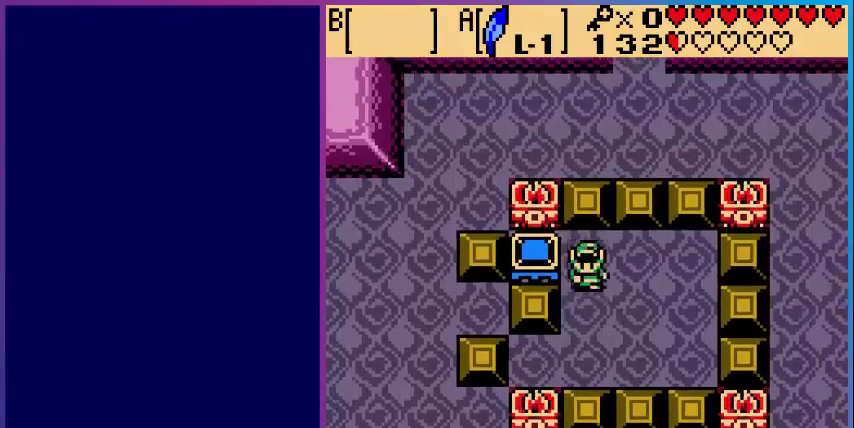
{"buttons": ["DPAD_DOWN"], "events": []}
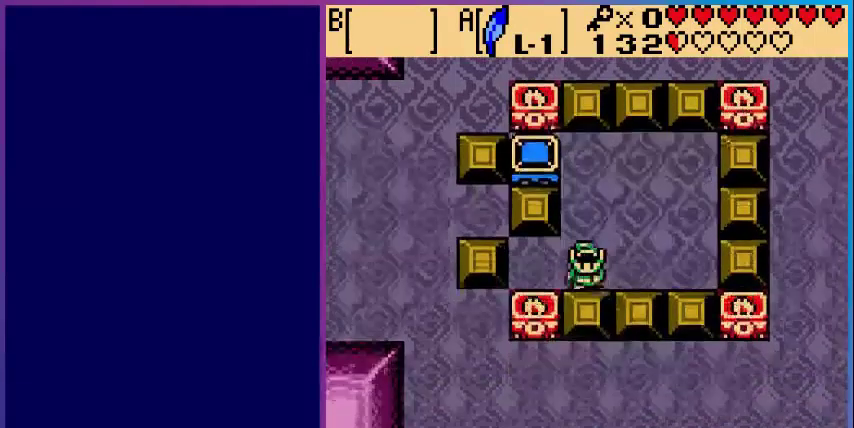
{"buttons": ["DPAD_DOWN"], "events": []}
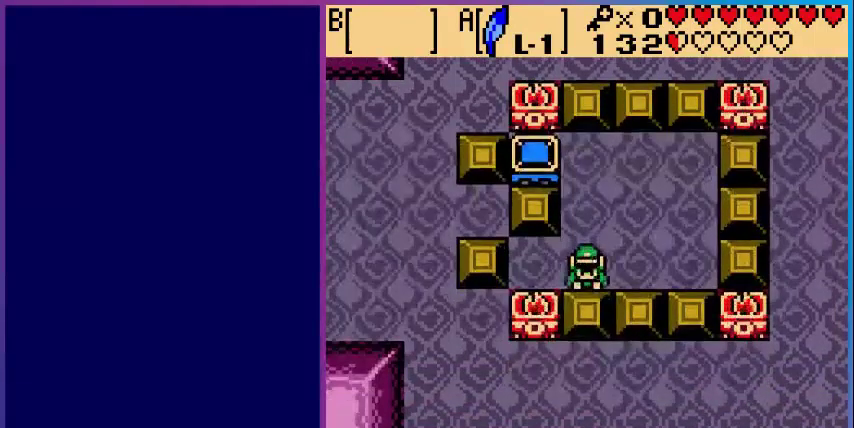
{"buttons": ["DPAD_RIGHT"], "events": [[80, "DPAD_DOWN", "up"], [360, "DPAD_RIGHT", "down"]]}
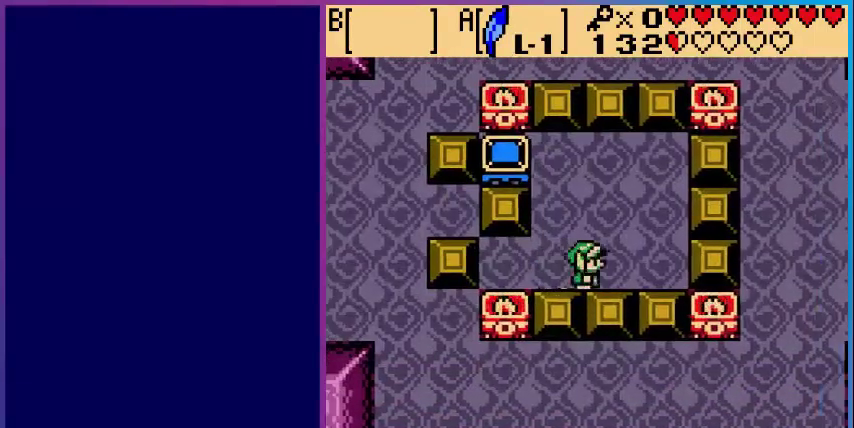
{"buttons": ["DPAD_DOWN"], "events": [[80, "DPAD_DOWN", "down"], [80, "DPAD_RIGHT", "up"]]}
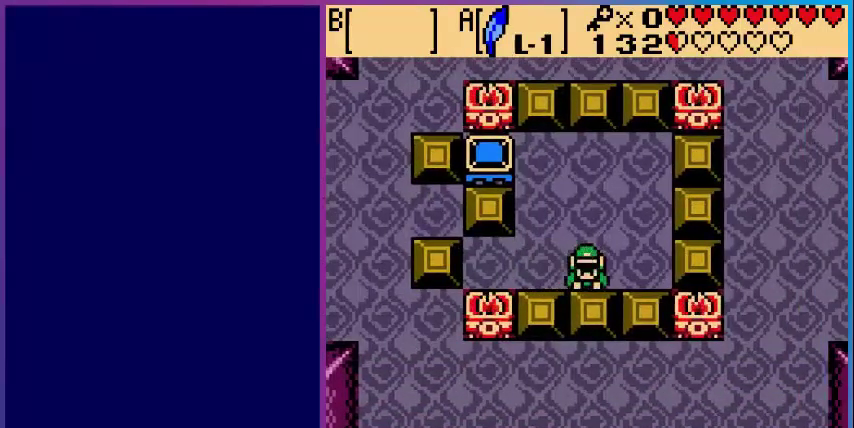
{"buttons": ["DPAD_RIGHT"], "events": [[200, "DPAD_DOWN", "up"], [320, "DPAD_RIGHT", "down"]]}
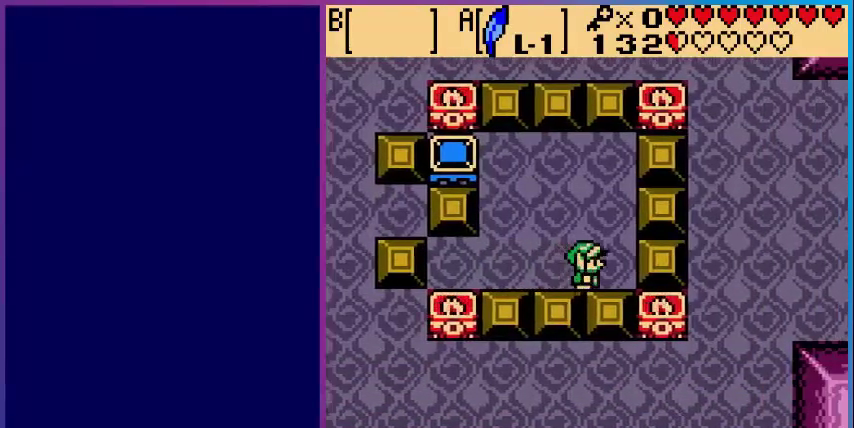
{"buttons": ["DPAD_RIGHT"], "events": []}
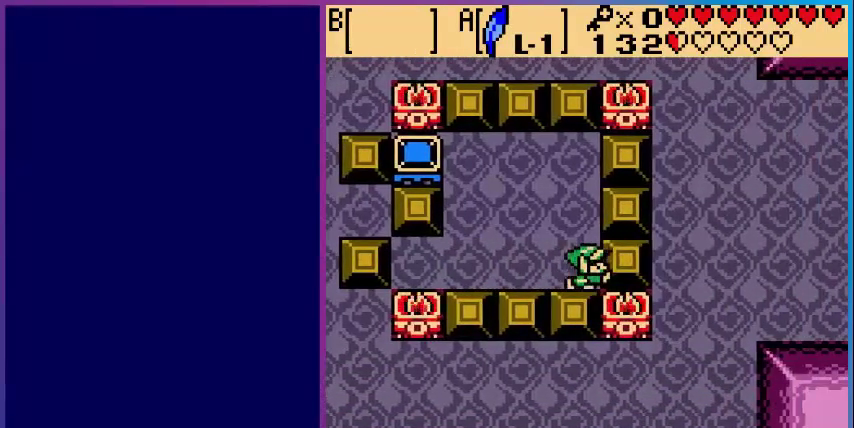
{"buttons": [], "events": [[480, "DPAD_RIGHT", "up"]]}
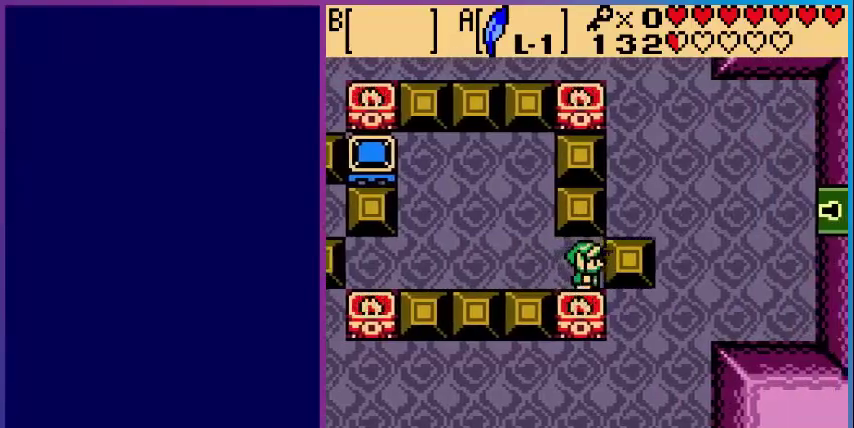
{"buttons": ["DPAD_UP"], "events": [[160, "DPAD_LEFT", "down"], [480, "DPAD_LEFT", "up"], [480, "DPAD_UP", "down"]]}
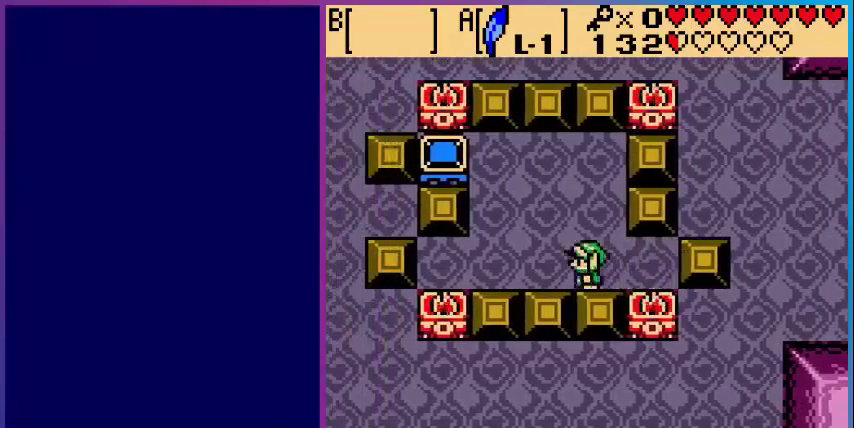
{"buttons": ["DPAD_UP"], "events": []}
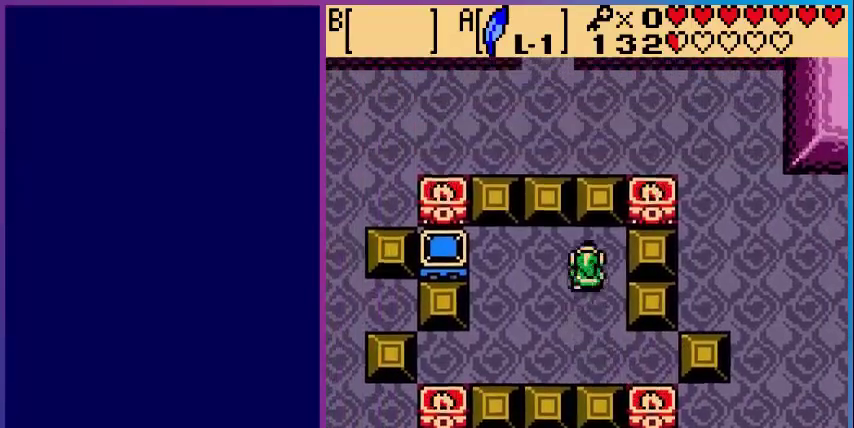
{"buttons": ["DPAD_RIGHT"], "events": [[80, "DPAD_RIGHT", "down"], [80, "DPAD_UP", "up"]]}
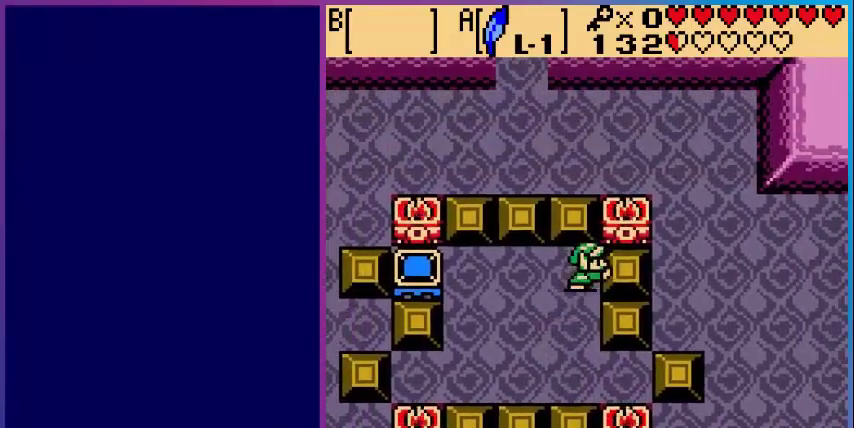
{"buttons": ["DPAD_DOWN"], "events": [[440, "DPAD_DOWN", "down"], [440, "DPAD_RIGHT", "up"]]}
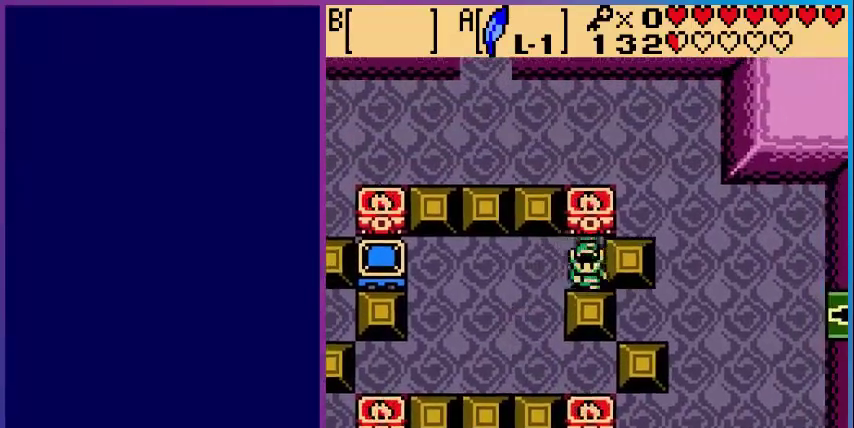
{"buttons": ["DPAD_DOWN"], "events": []}
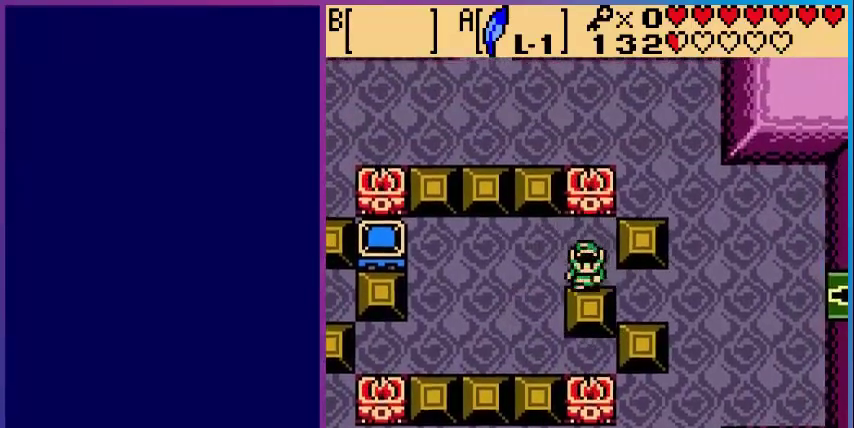
{"buttons": ["DPAD_RIGHT"], "events": [[160, "DPAD_DOWN", "up"], [240, "DPAD_RIGHT", "down"]]}
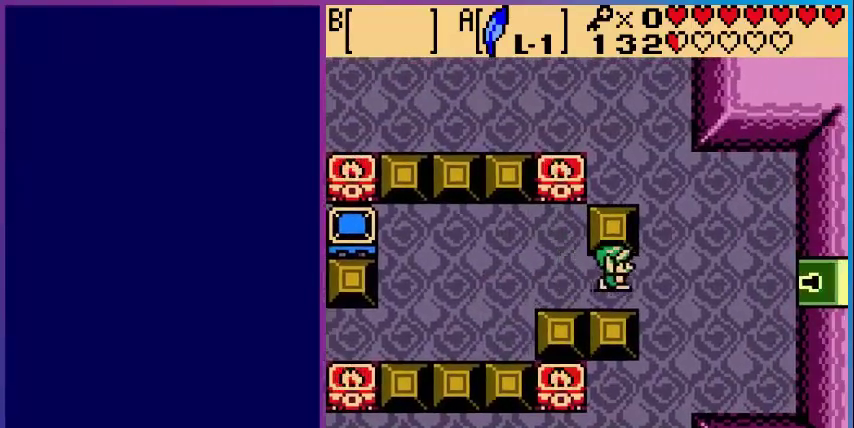
{"buttons": ["DPAD_UP"], "events": [[240, "DPAD_UP", "down"], [280, "DPAD_RIGHT", "up"]]}
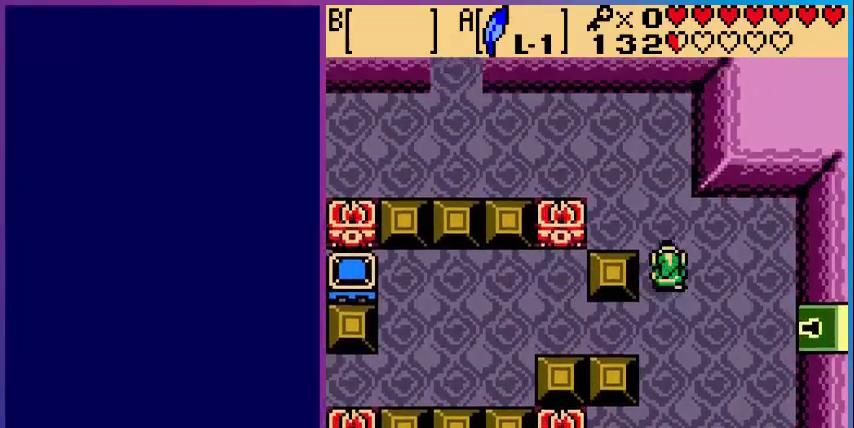
{"buttons": ["DPAD_UP", "DPAD_LEFT"], "events": [[360, "DPAD_LEFT", "down"]]}
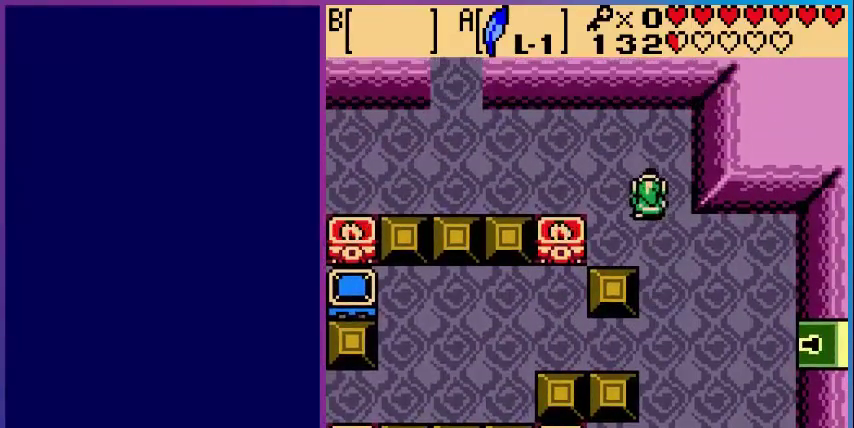
{"buttons": ["DPAD_UP", "DPAD_LEFT"], "events": []}
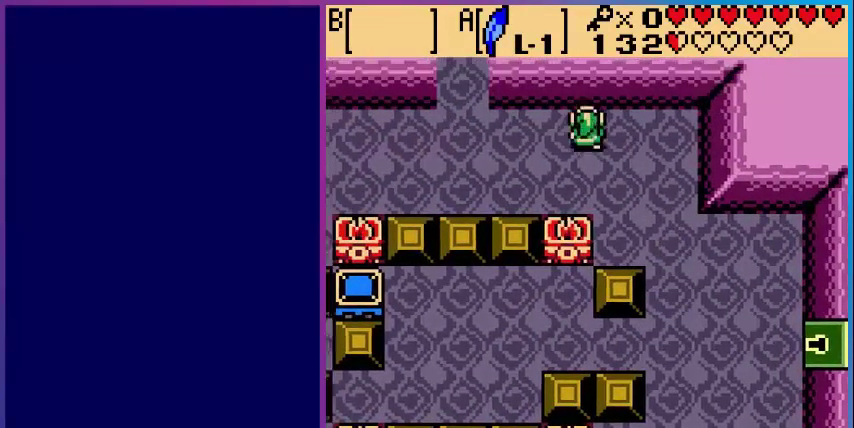
{"buttons": ["DPAD_UP", "DPAD_LEFT"], "events": []}
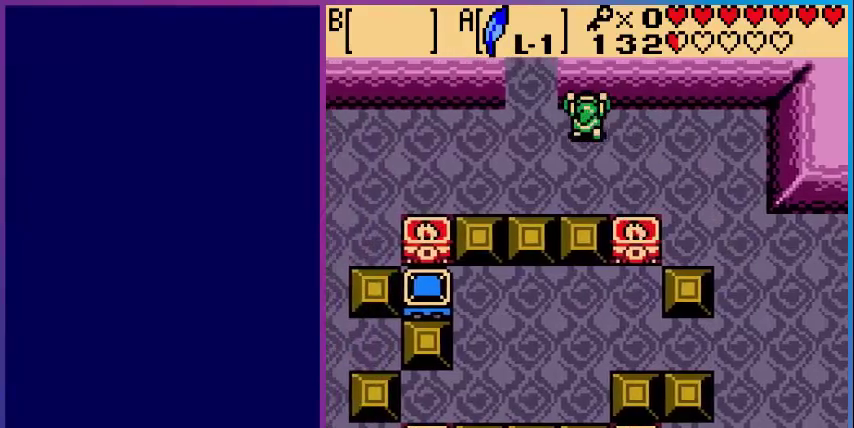
{"buttons": ["DPAD_UP", "DPAD_LEFT"], "events": []}
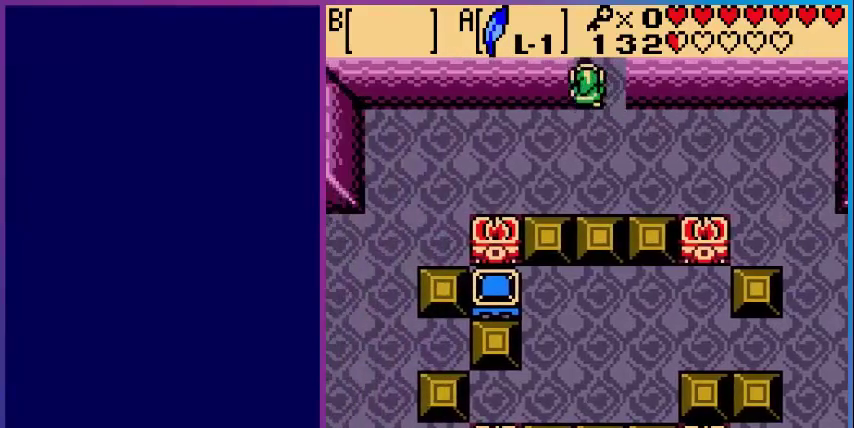
{"buttons": [], "events": [[80, "DPAD_LEFT", "up"], [200, "DPAD_UP", "up"]]}
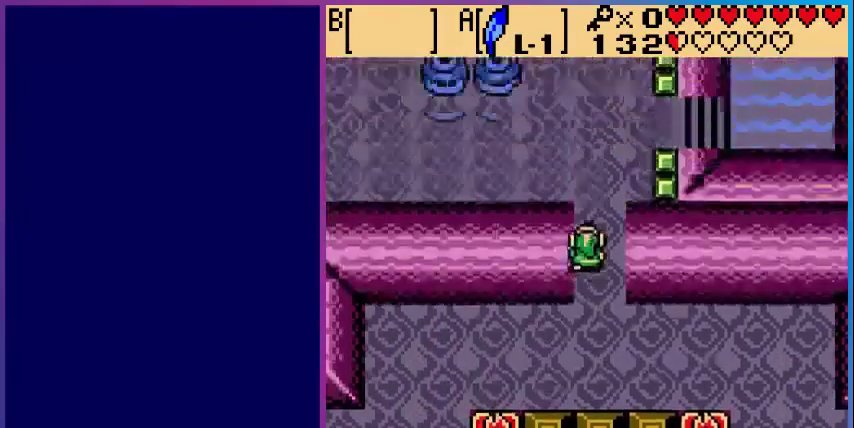
{"buttons": ["DPAD_DOWN"], "events": [[240, "DPAD_DOWN", "down"]]}
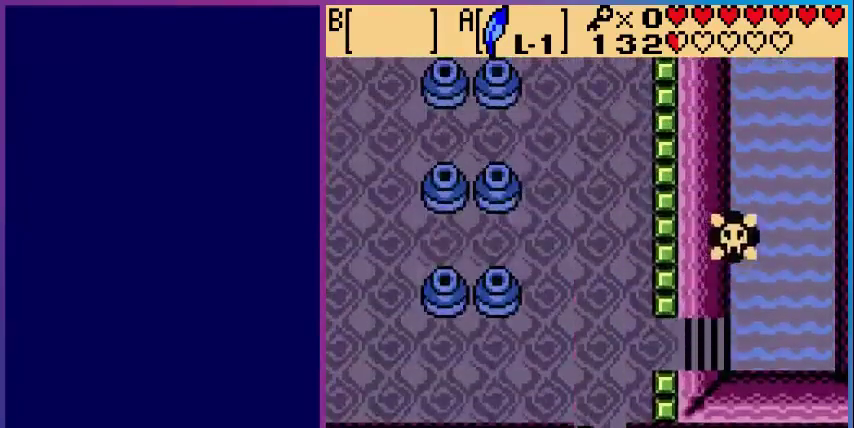
{"buttons": [], "events": [[400, "DPAD_DOWN", "up"]]}
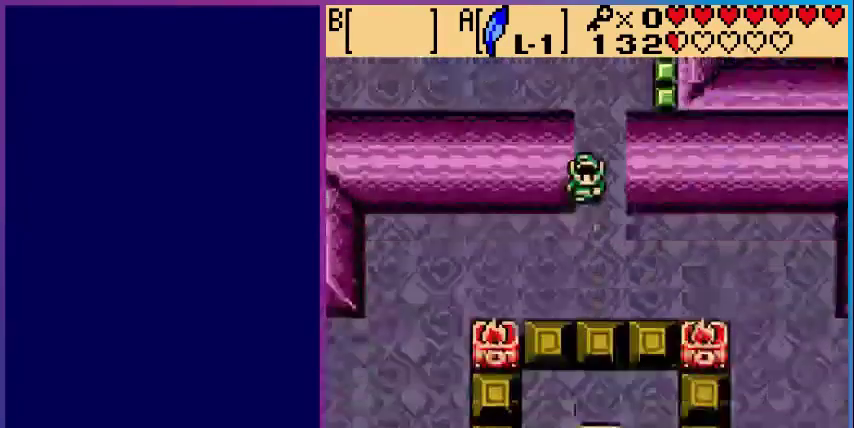
{"buttons": ["DPAD_DOWN"], "events": [[200, "DPAD_DOWN", "down"]]}
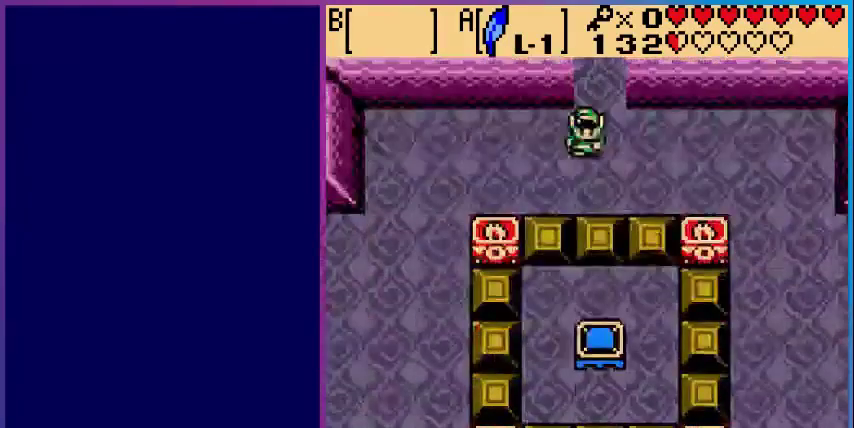
{"buttons": ["DPAD_RIGHT"], "events": [[200, "DPAD_DOWN", "up"], [360, "DPAD_RIGHT", "down"]]}